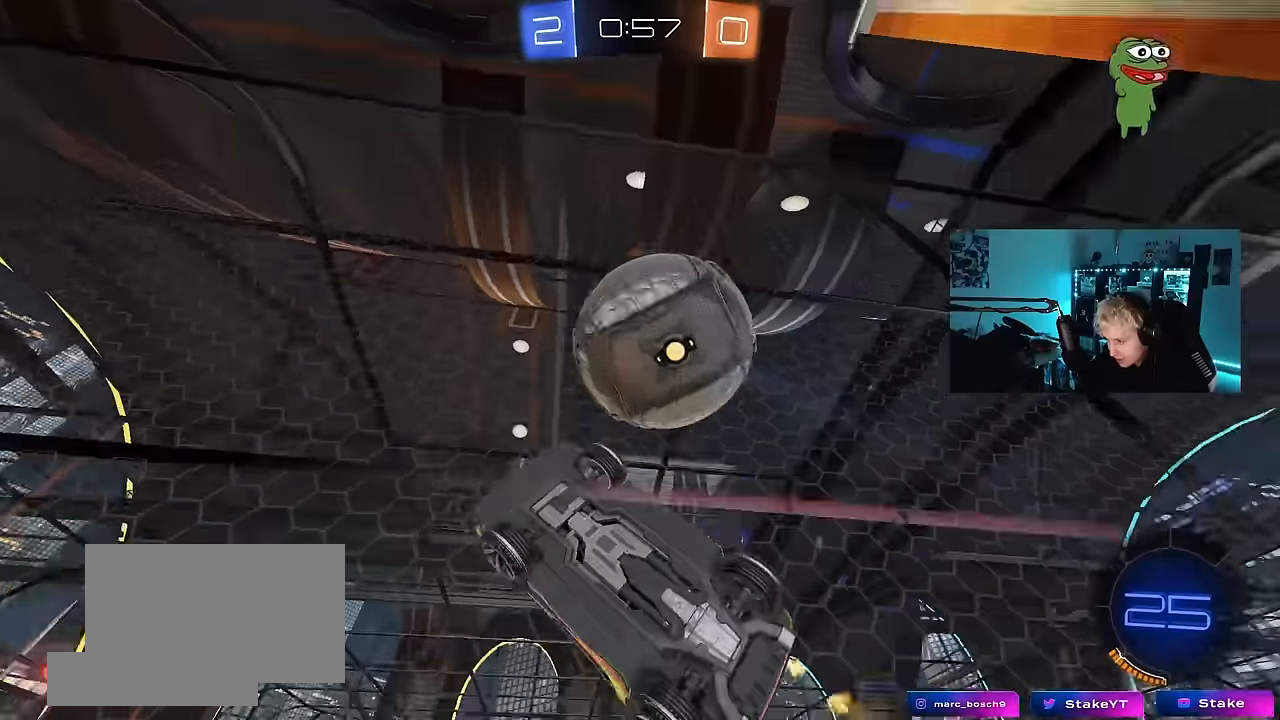
Gameplay with keyboard and mouse; each line is a JSON object with the keys and mouse buttons held at the frame after it. "events" lists presses ("down") and releases ("up") of "1", "2", "3", "4", "5", "a", "alt", "c", "caps_lock", "ctrl", "d", "e", "f", "g", "q", "r", "s", "shift", "space", "t", "tab", "v", "w", "x", "z", "mouse_left", "mouse_wheel" and "mouse_right" between this image and that frame as [ms after this image, input, new state], when the widget could be followed in between. "mouse_left", "mouse_wheel", "mouse_right" = the "left", "wheel", "right" buttons of the "mouse" list. No other keys are recorded. "wheel" means that the mouse wheel is clicked or scrolled. Mouse movement is not recorded.
{"keys": ["a", "w"], "mouse": [], "events": [[17, "a", "down"], [17, "d", "up"], [167, "shift", "down"], [200, "shift", "up"], [350, "mouse_left", "down"], [484, "mouse_left", "up"]]}
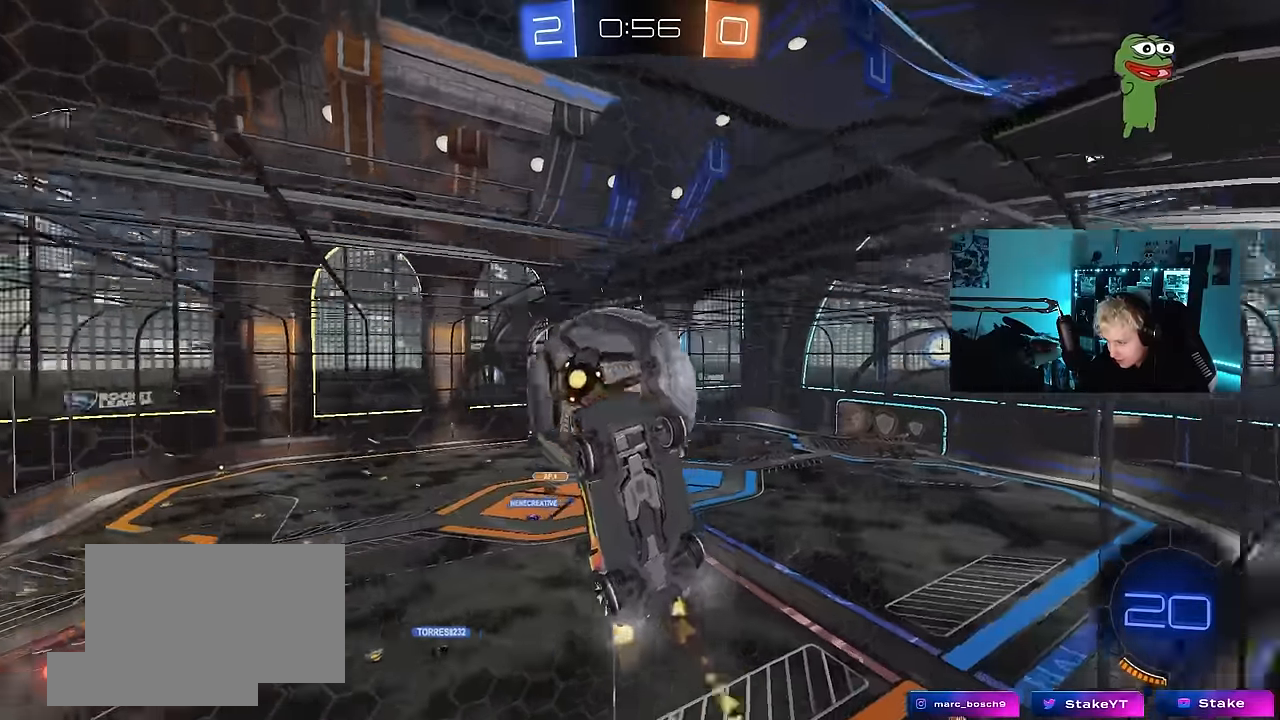
{"keys": ["w"], "mouse": [], "events": [[134, "a", "up"], [134, "d", "down"], [450, "d", "up"]]}
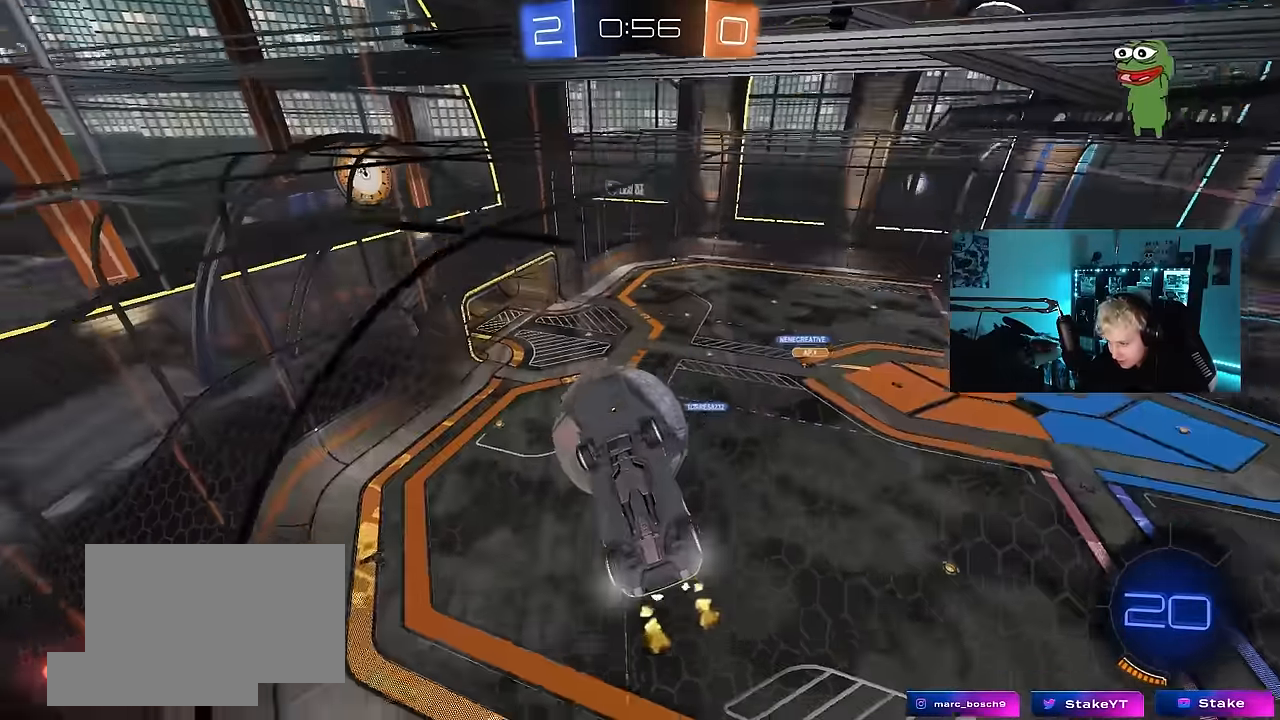
{"keys": ["a"], "mouse": [], "events": [[150, "d", "down"], [234, "mouse_left", "down"], [284, "d", "up"], [334, "a", "down"], [334, "mouse_right", "down"], [334, "w", "up"], [417, "mouse_left", "up"], [467, "mouse_right", "up"]]}
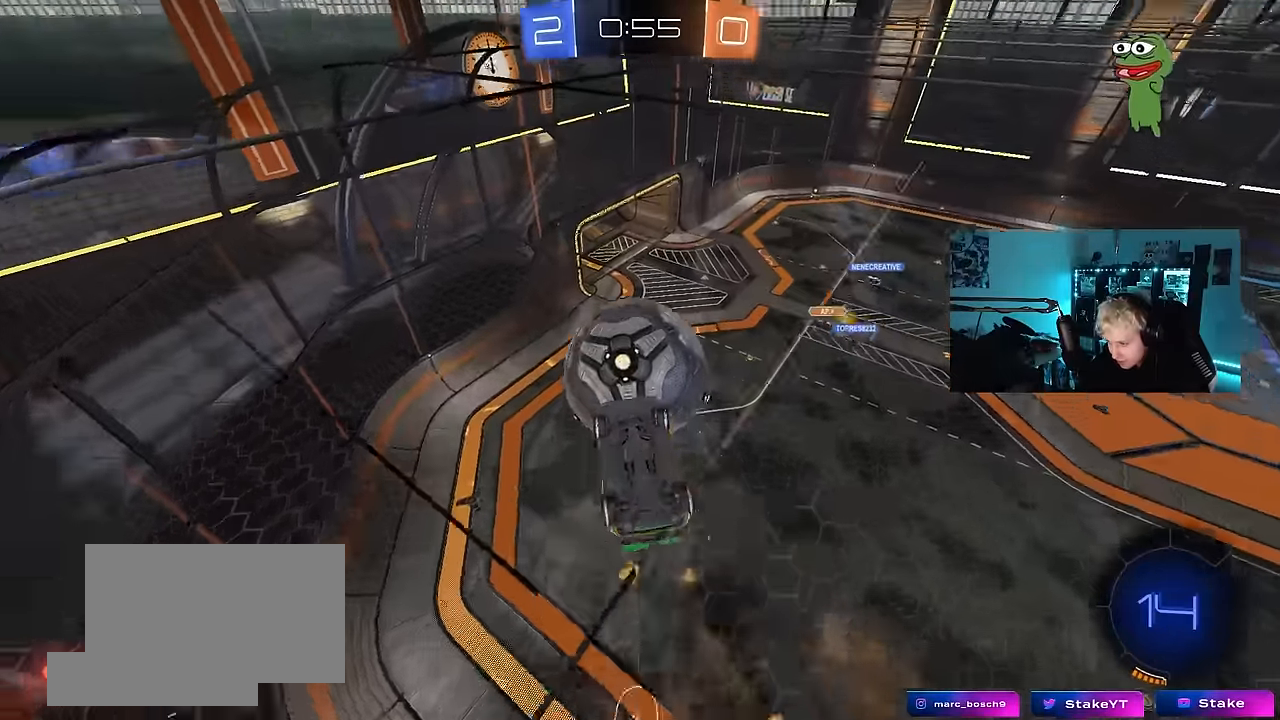
{"keys": ["a", "s"], "mouse": ["left"], "events": [[17, "a", "up"], [17, "d", "down"], [300, "d", "up"], [300, "mouse_left", "down"], [434, "a", "down"], [484, "s", "down"]]}
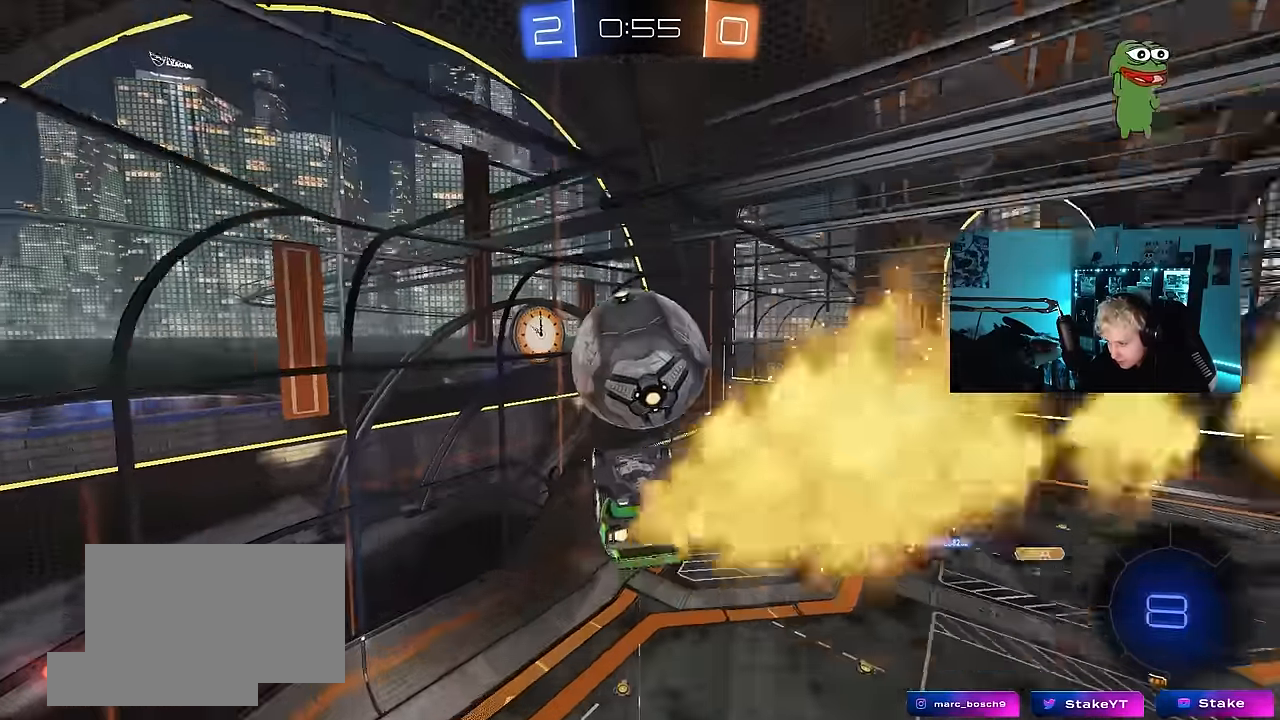
{"keys": ["d", "shift"], "mouse": [], "events": [[134, "a", "up"], [134, "s", "up"], [267, "mouse_left", "up"], [317, "d", "down"], [367, "q", "down"], [417, "mouse_right", "down"], [417, "q", "up"], [500, "mouse_right", "up"], [500, "shift", "down"]]}
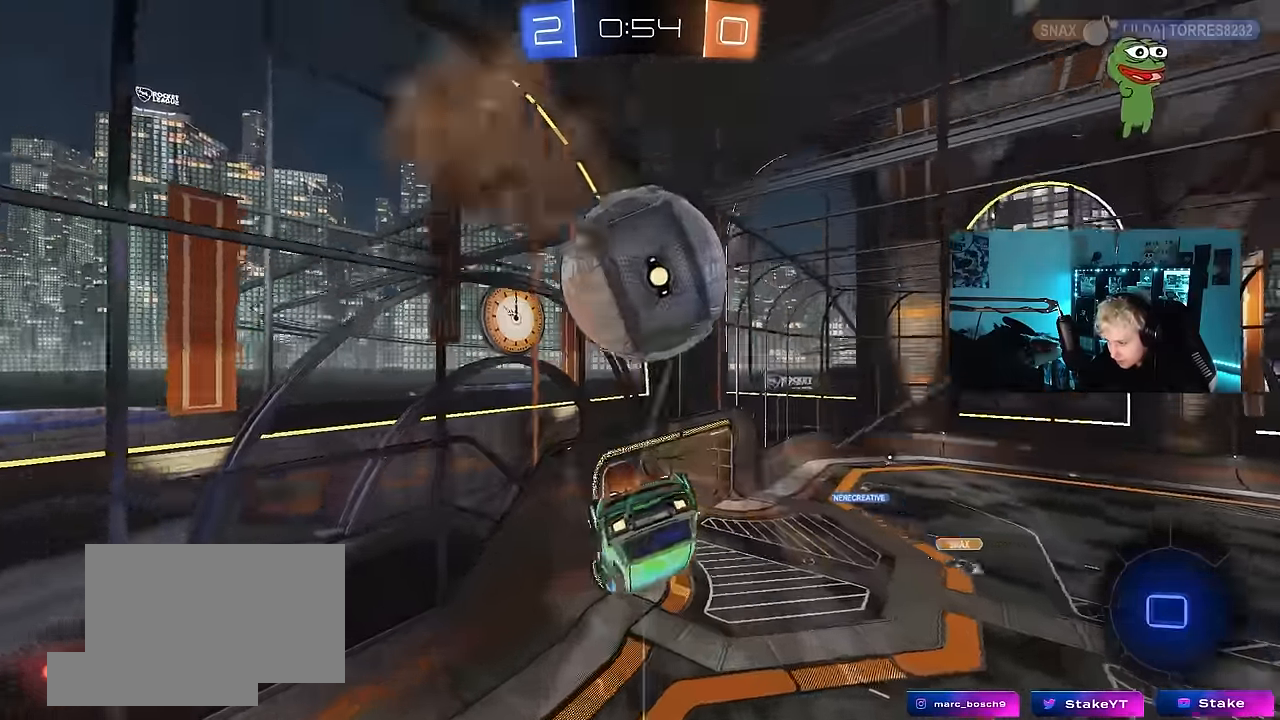
{"keys": ["d", "w"], "mouse": [], "events": [[50, "mouse_left", "down"], [150, "d", "up"], [184, "w", "down"], [234, "mouse_left", "up"], [284, "d", "down"], [467, "shift", "up"]]}
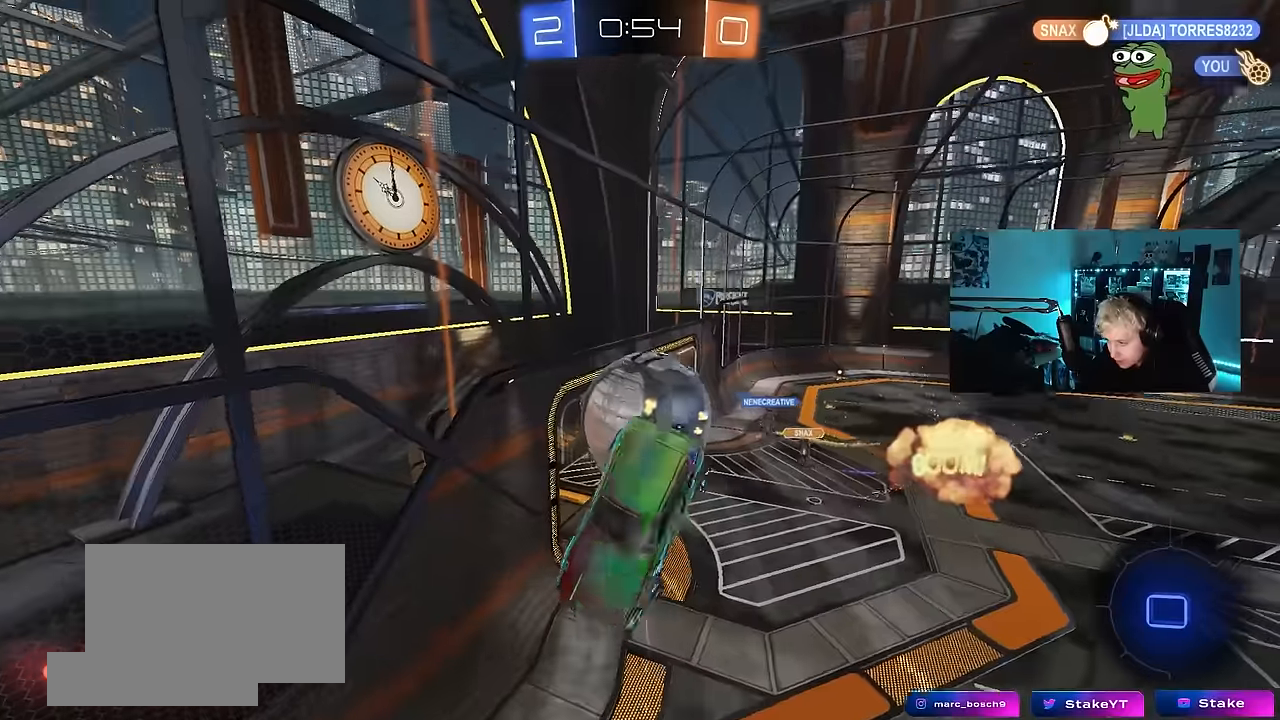
{"keys": ["s", "shift"], "mouse": [], "events": [[117, "w", "up"], [200, "a", "down"], [200, "d", "up"], [200, "s", "down"], [200, "shift", "down"], [484, "a", "up"]]}
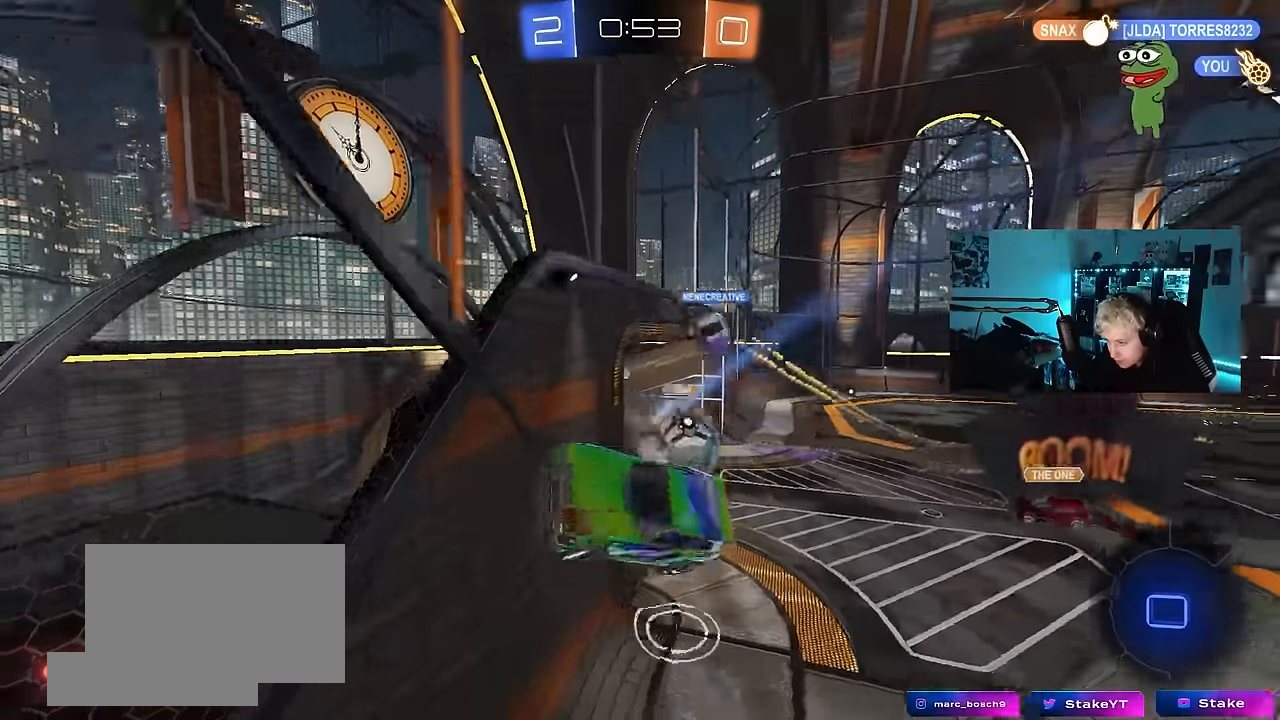
{"keys": ["s"], "mouse": [], "events": [[34, "d", "down"], [34, "s", "up"], [34, "shift", "up"], [84, "shift", "down"], [184, "d", "up"], [267, "a", "down"], [317, "s", "down"], [317, "shift", "up"], [450, "a", "up"]]}
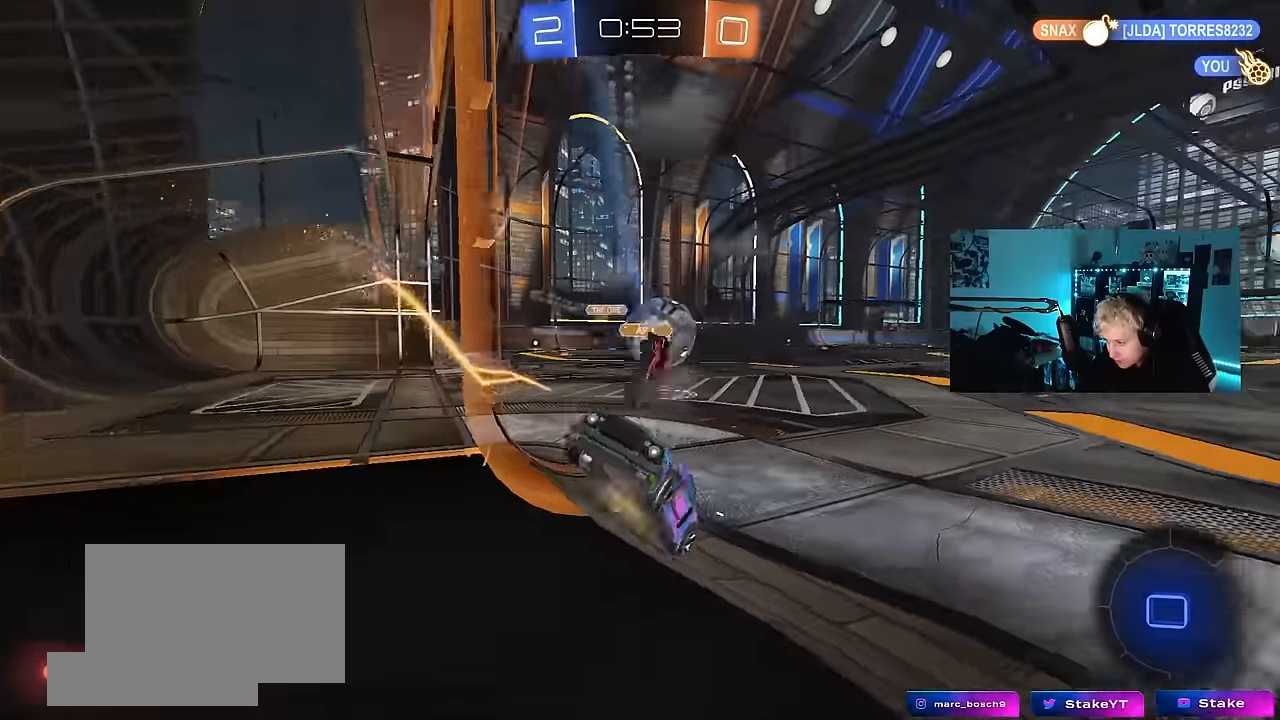
{"keys": ["d", "s"], "mouse": [], "events": [[234, "d", "down"], [334, "d", "up"], [417, "d", "down"]]}
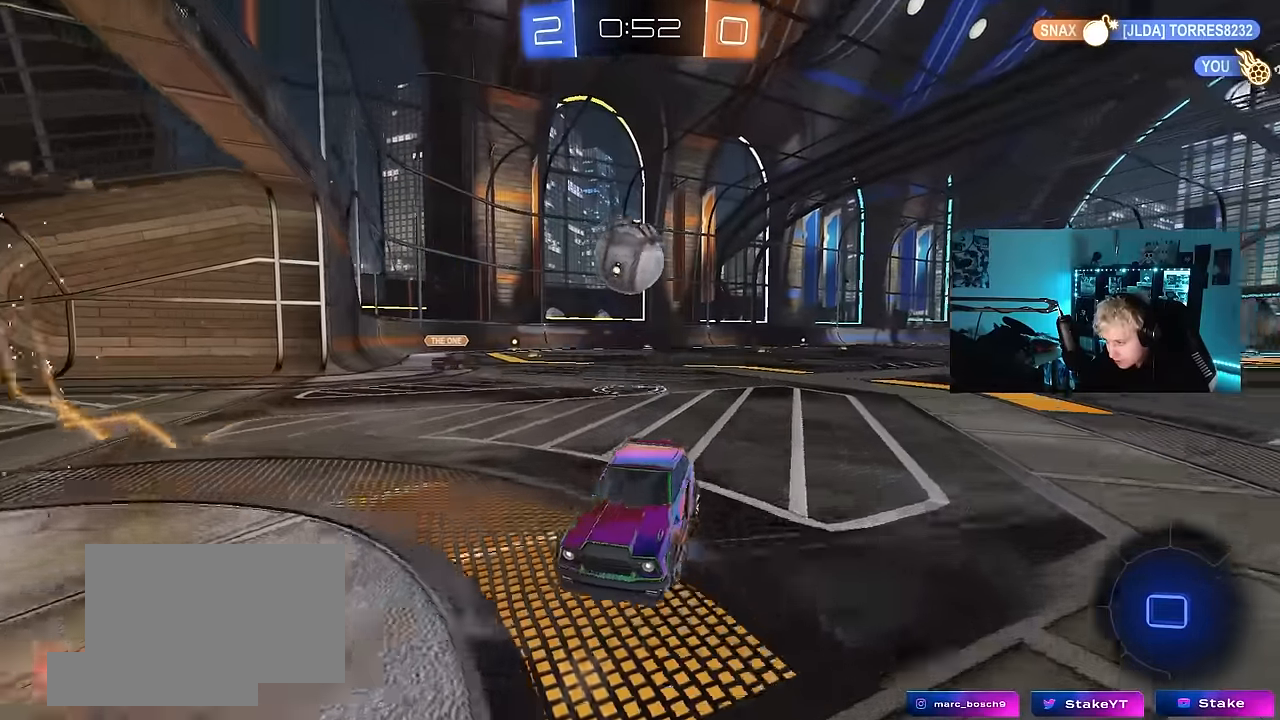
{"keys": ["a", "w"], "mouse": [], "events": [[67, "d", "up"], [67, "mouse_right", "down"], [167, "mouse_right", "up"], [200, "mouse_right", "down"], [350, "s", "up"], [384, "mouse_right", "up"], [484, "a", "down"], [484, "w", "down"]]}
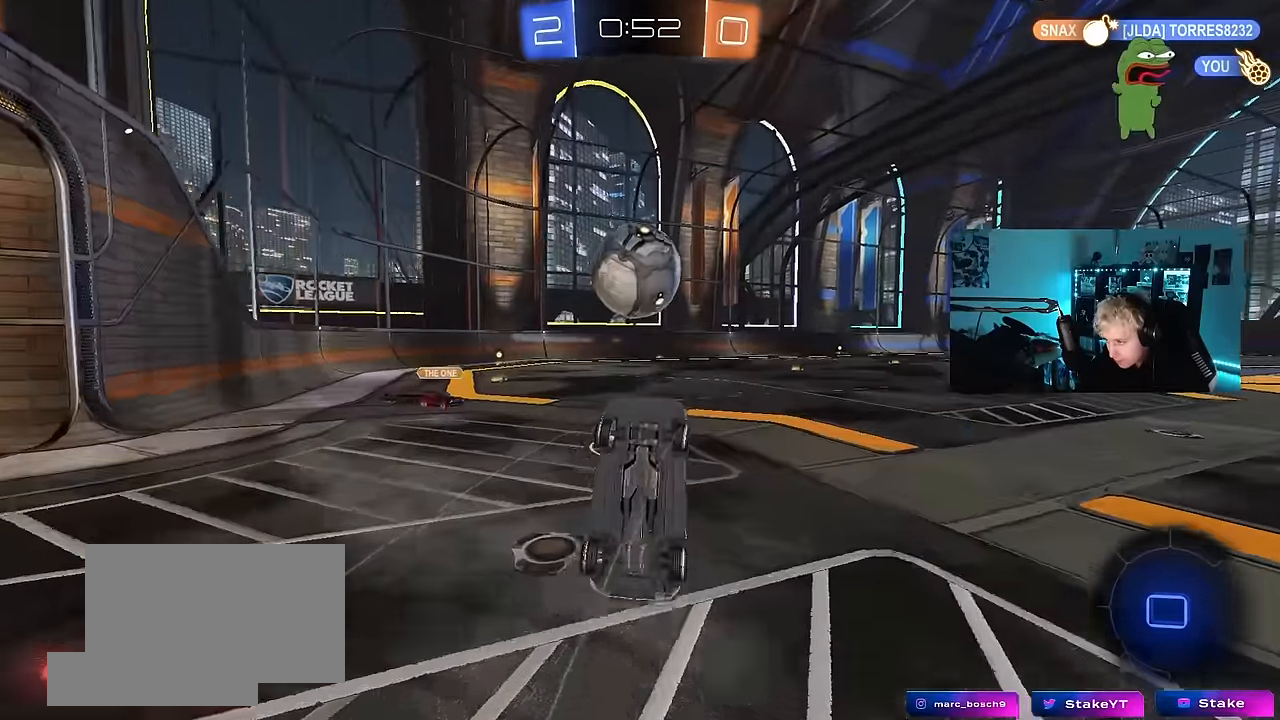
{"keys": ["a", "shift", "w"], "mouse": [], "events": [[34, "a", "up"], [84, "d", "down"], [84, "mouse_left", "down"], [184, "d", "up"], [217, "a", "down"], [217, "mouse_left", "up"], [217, "shift", "down"]]}
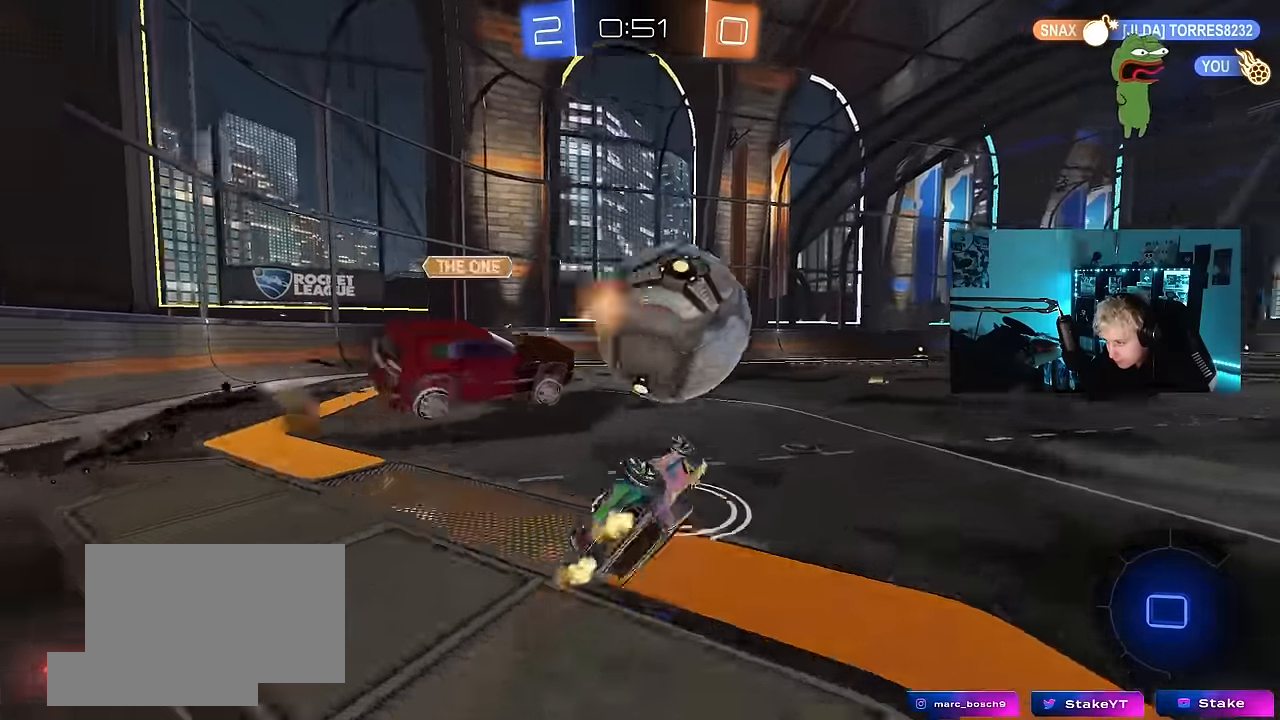
{"keys": ["d", "w"], "mouse": ["left"], "events": [[234, "w", "up"], [334, "mouse_left", "down"], [384, "a", "up"], [384, "shift", "up"], [384, "w", "down"], [417, "d", "down"]]}
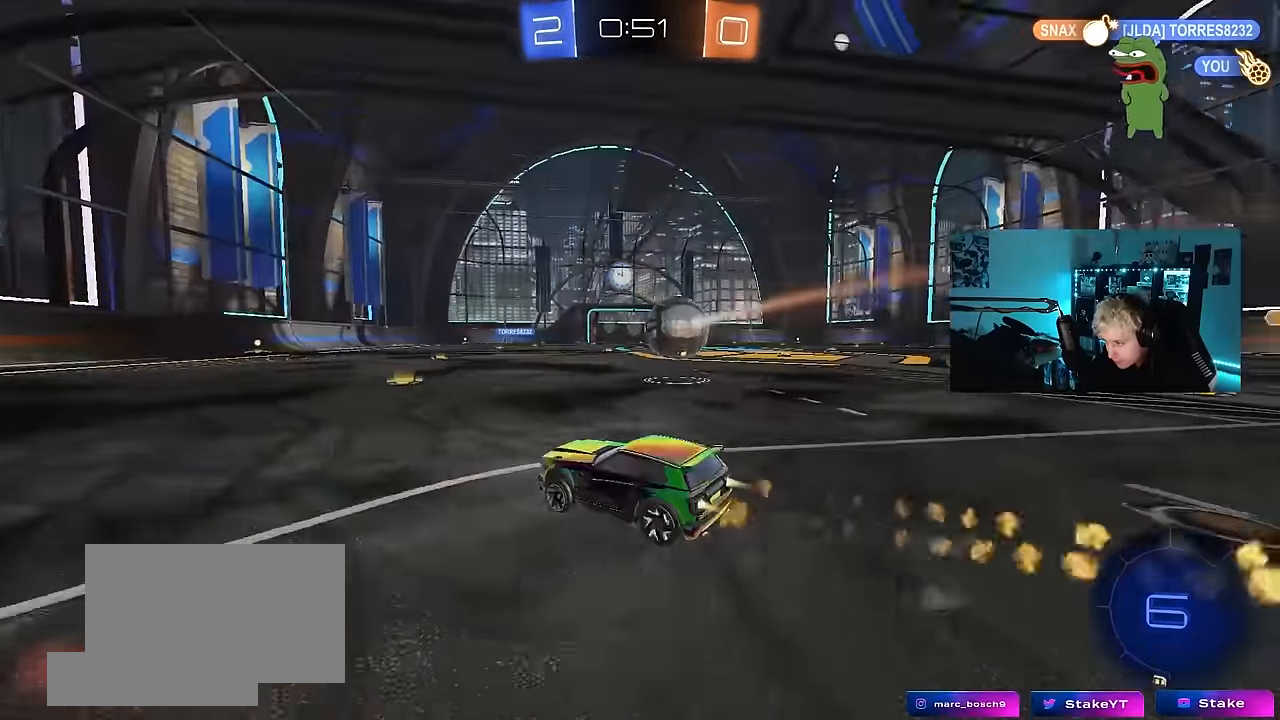
{"keys": ["a", "s", "shift"], "mouse": ["left", "right"], "events": [[150, "mouse_right", "down"], [250, "mouse_right", "up"], [300, "a", "down"], [300, "d", "up"], [300, "shift", "down"], [384, "mouse_right", "down"], [434, "s", "down"], [434, "w", "up"]]}
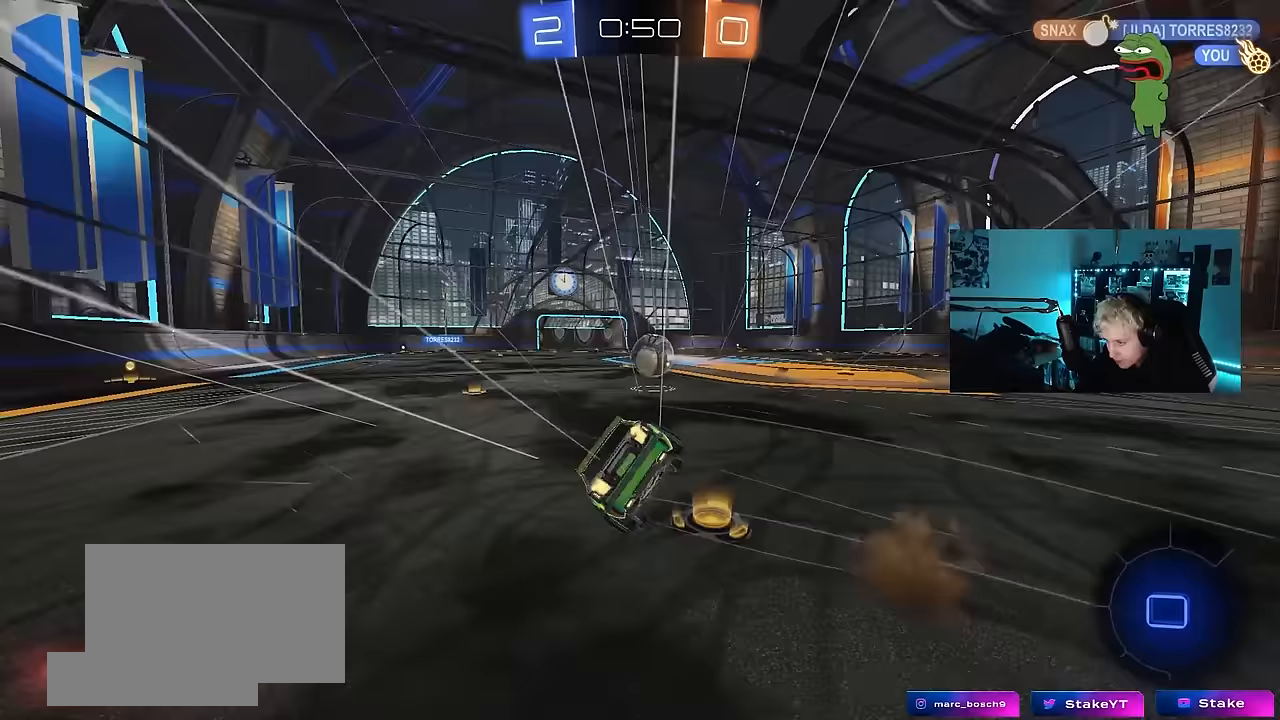
{"keys": ["a", "s", "shift"], "mouse": ["left"], "events": [[83, "mouse_right", "up"], [367, "s", "up"], [500, "s", "down"]]}
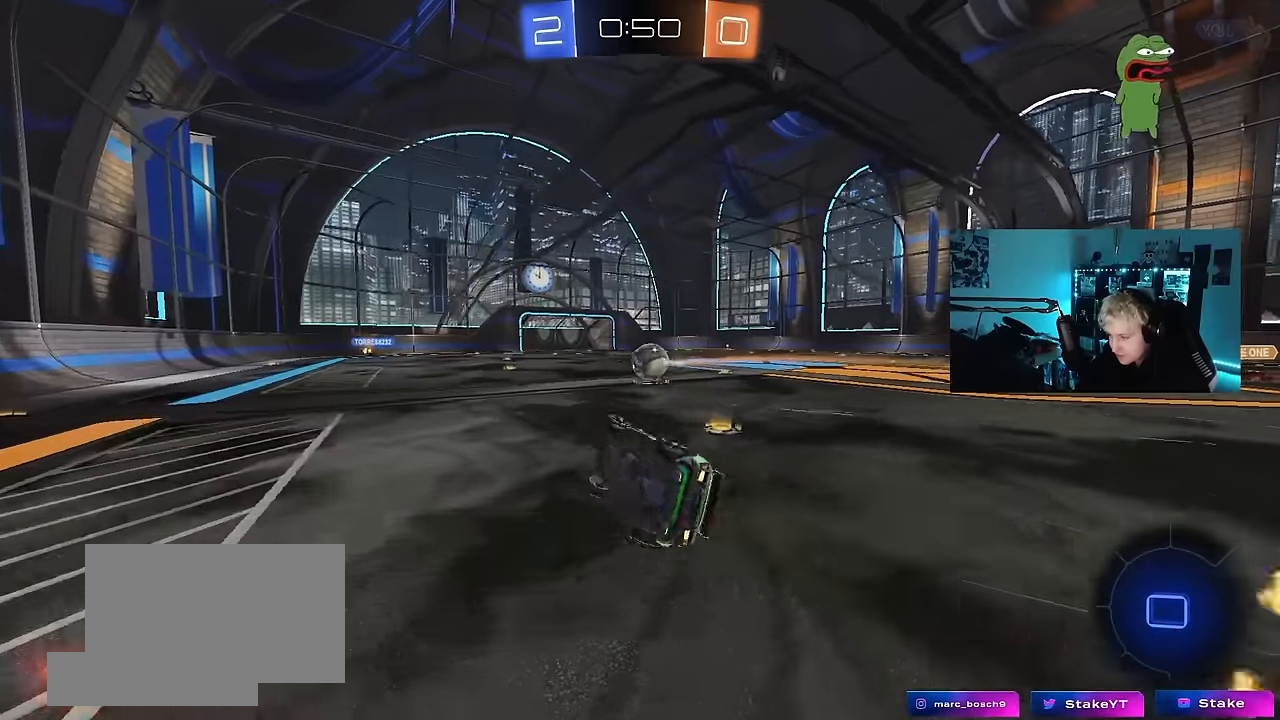
{"keys": ["a", "w"], "mouse": [], "events": [[83, "mouse_left", "up"], [150, "shift", "up"], [183, "s", "up"], [383, "a", "up"], [417, "w", "down"], [467, "a", "down"]]}
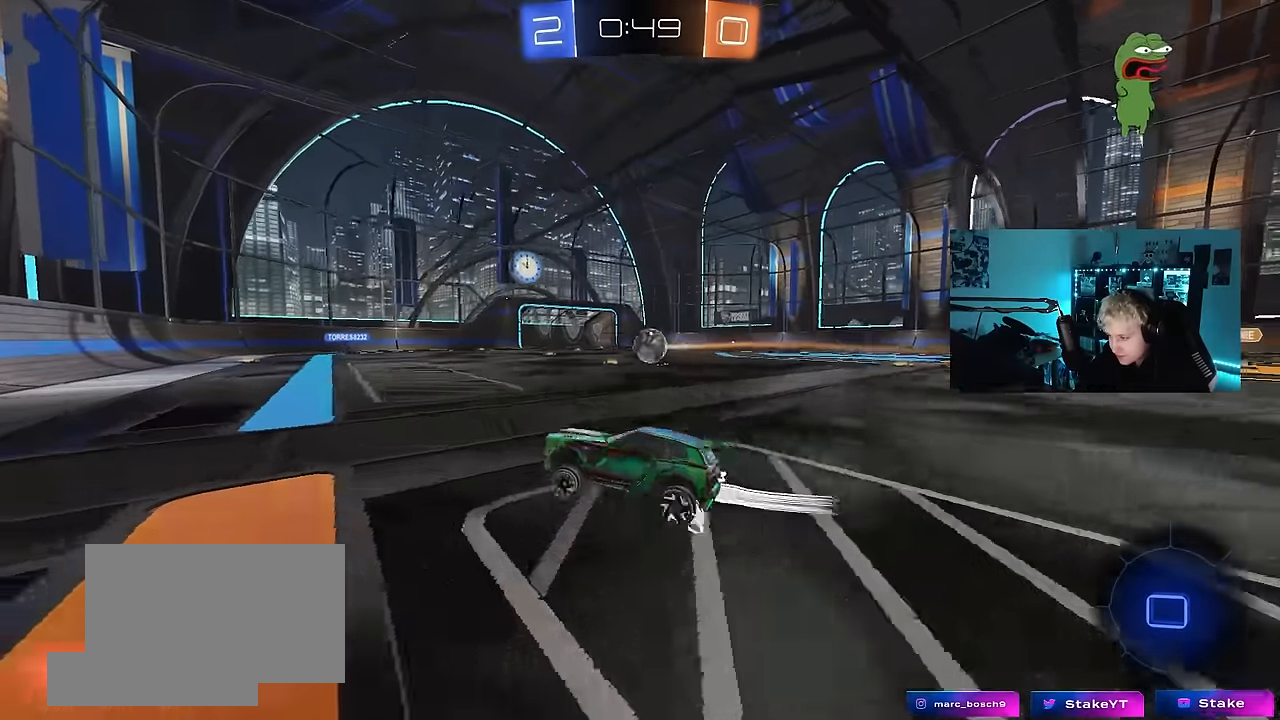
{"keys": ["w"], "mouse": ["left"], "events": [[117, "mouse_left", "down"], [150, "shift", "down"], [233, "mouse_left", "up"], [250, "shift", "up"], [350, "a", "up"], [350, "mouse_left", "down"]]}
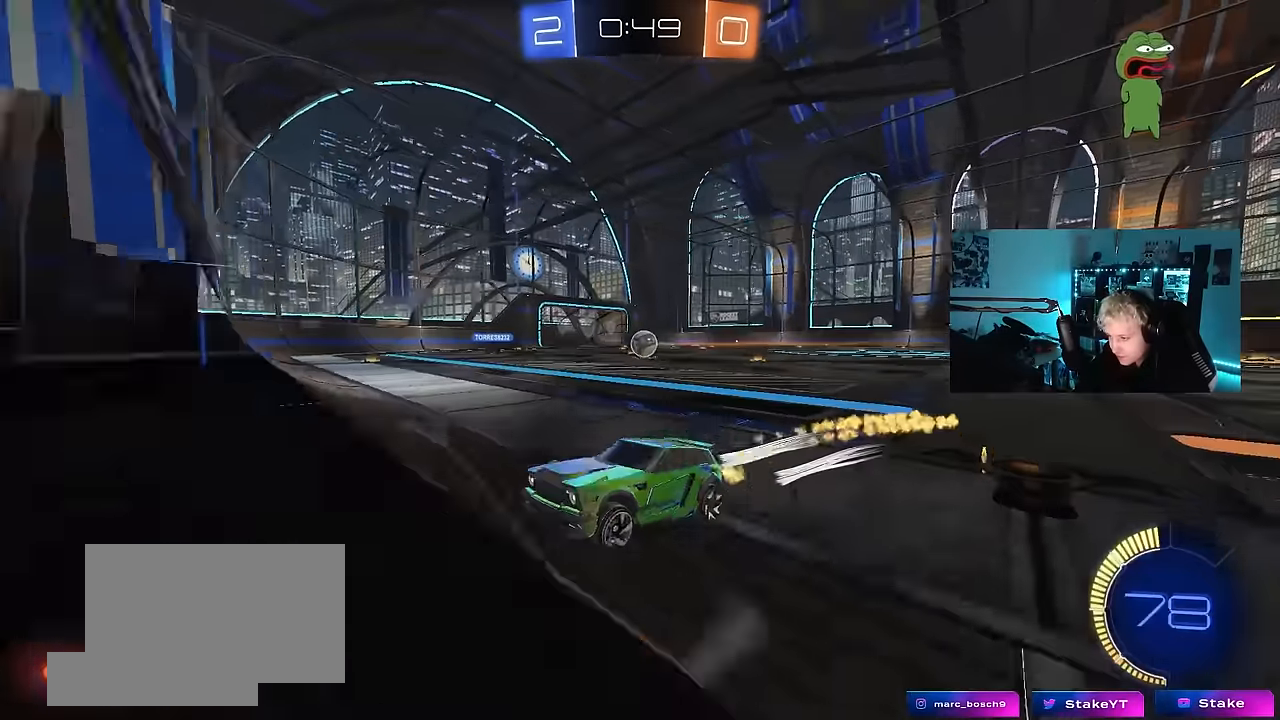
{"keys": ["a", "w"], "mouse": [], "events": [[133, "a", "down"], [367, "mouse_left", "up"]]}
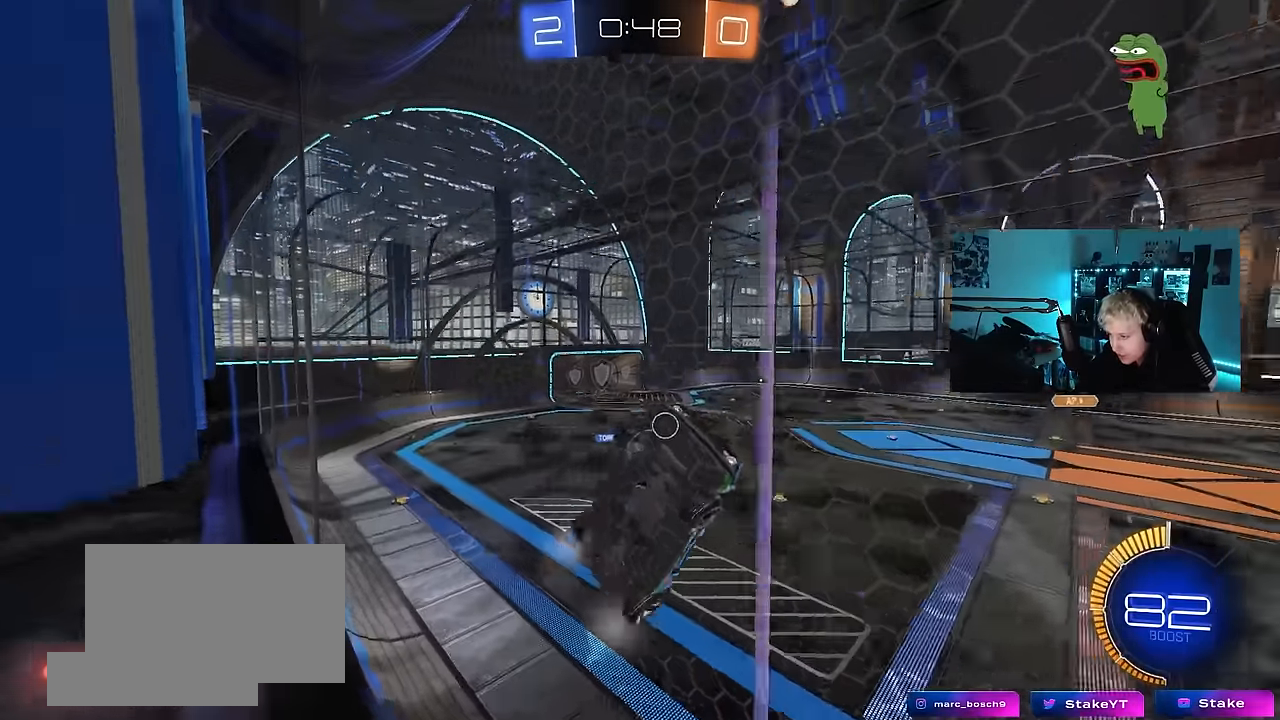
{"keys": ["w"], "mouse": ["left"], "events": [[100, "a", "up"], [100, "mouse_left", "down"], [183, "d", "down"], [333, "d", "up"]]}
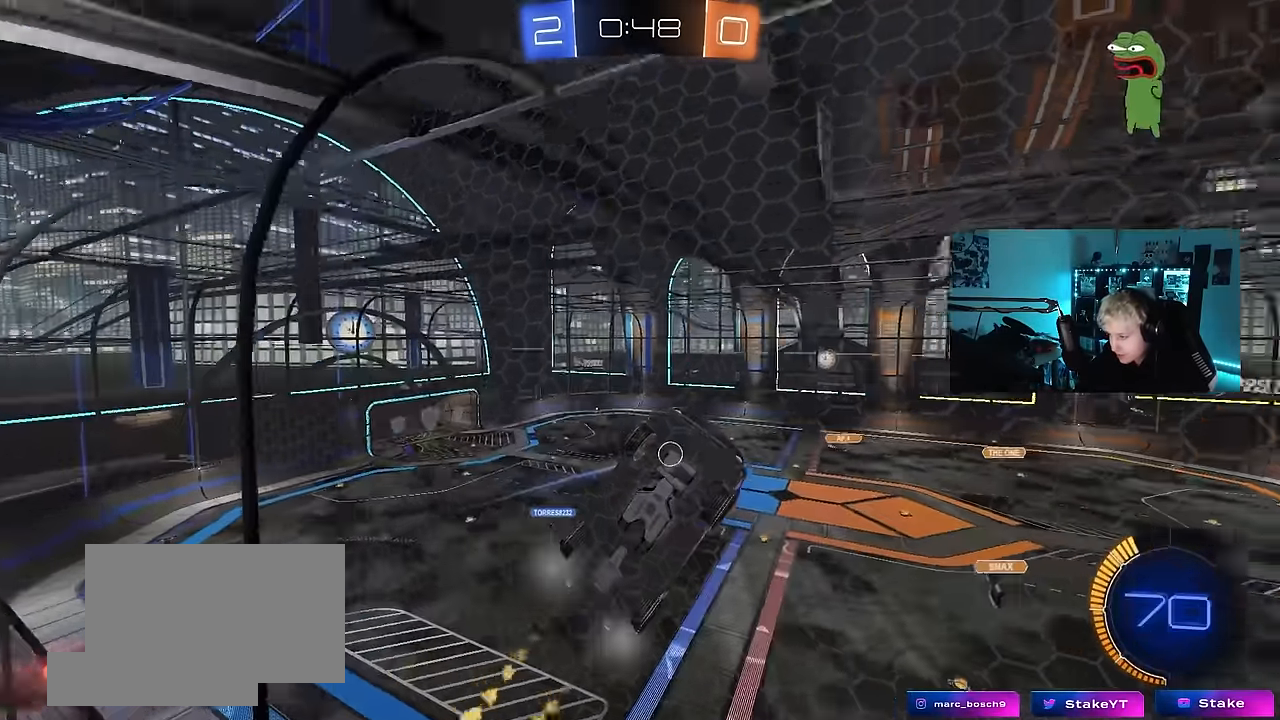
{"keys": ["w"], "mouse": [], "events": [[300, "a", "down"], [350, "mouse_left", "up"], [433, "a", "up"]]}
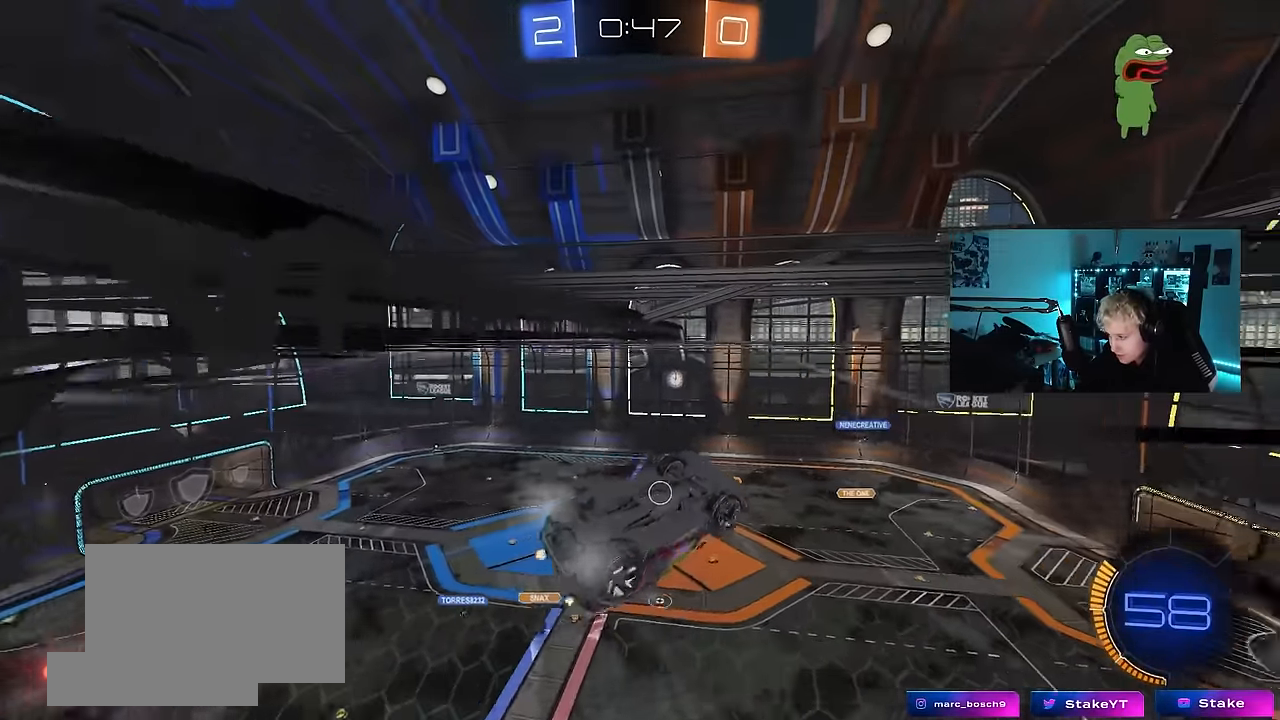
{"keys": ["d"], "mouse": ["left"], "events": [[33, "a", "down"], [133, "a", "up"], [167, "w", "up"], [267, "s", "down"], [367, "d", "down"], [400, "s", "up"], [500, "mouse_left", "down"]]}
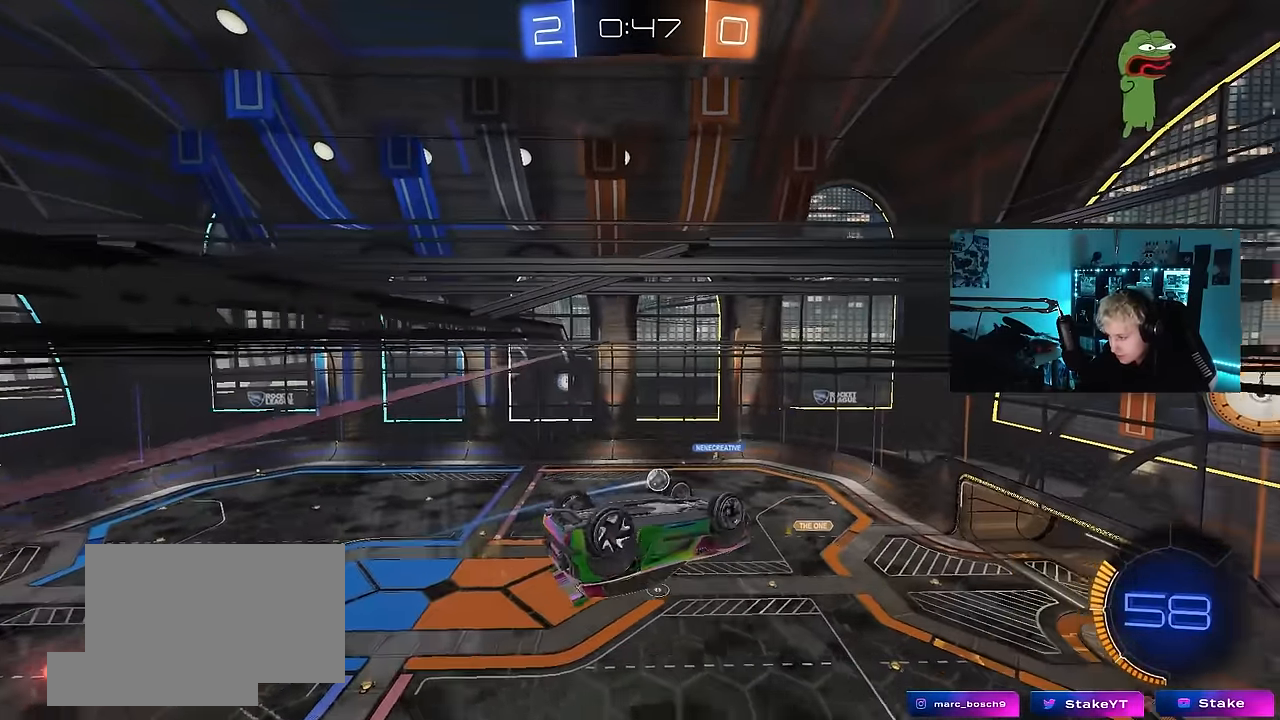
{"keys": ["a", "shift", "w"], "mouse": [], "events": [[50, "s", "down"], [133, "a", "down"], [133, "d", "up"], [133, "s", "up"], [233, "a", "up"], [283, "a", "down"], [333, "w", "down"], [383, "shift", "down"], [400, "mouse_left", "up"]]}
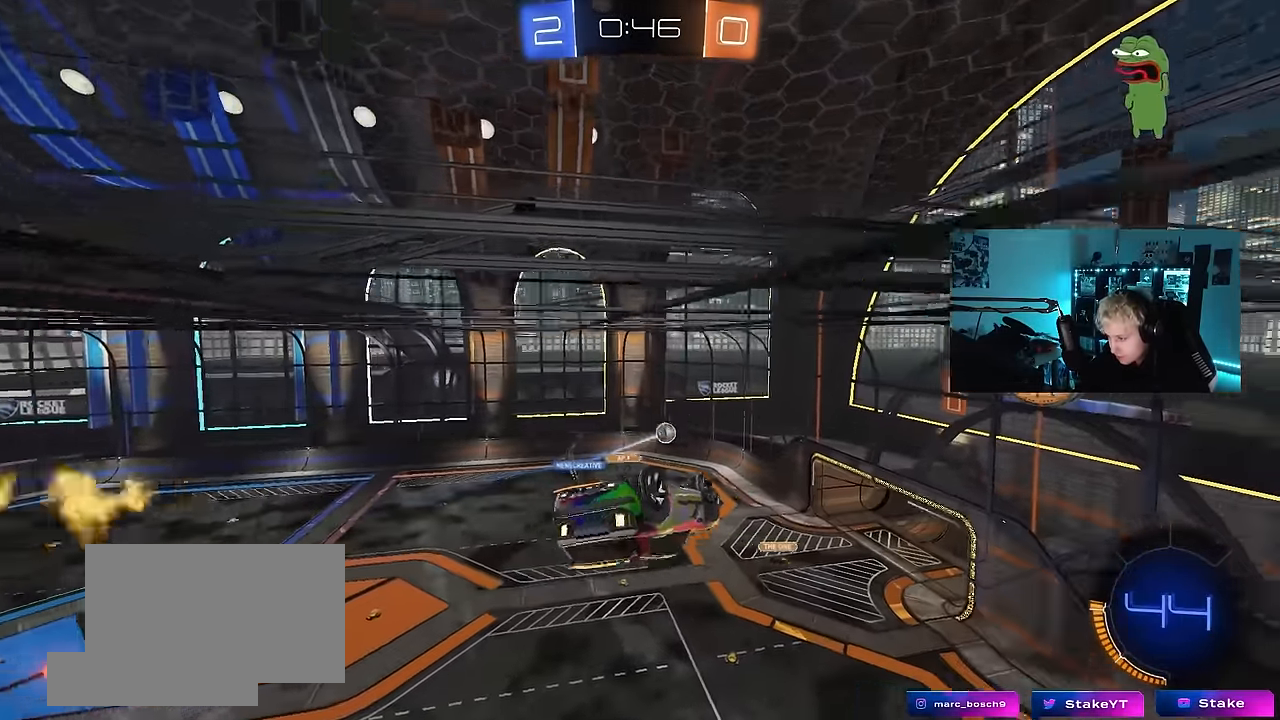
{"keys": ["d"], "mouse": [], "events": [[17, "w", "up"], [350, "shift", "up"], [400, "a", "up"], [483, "d", "down"]]}
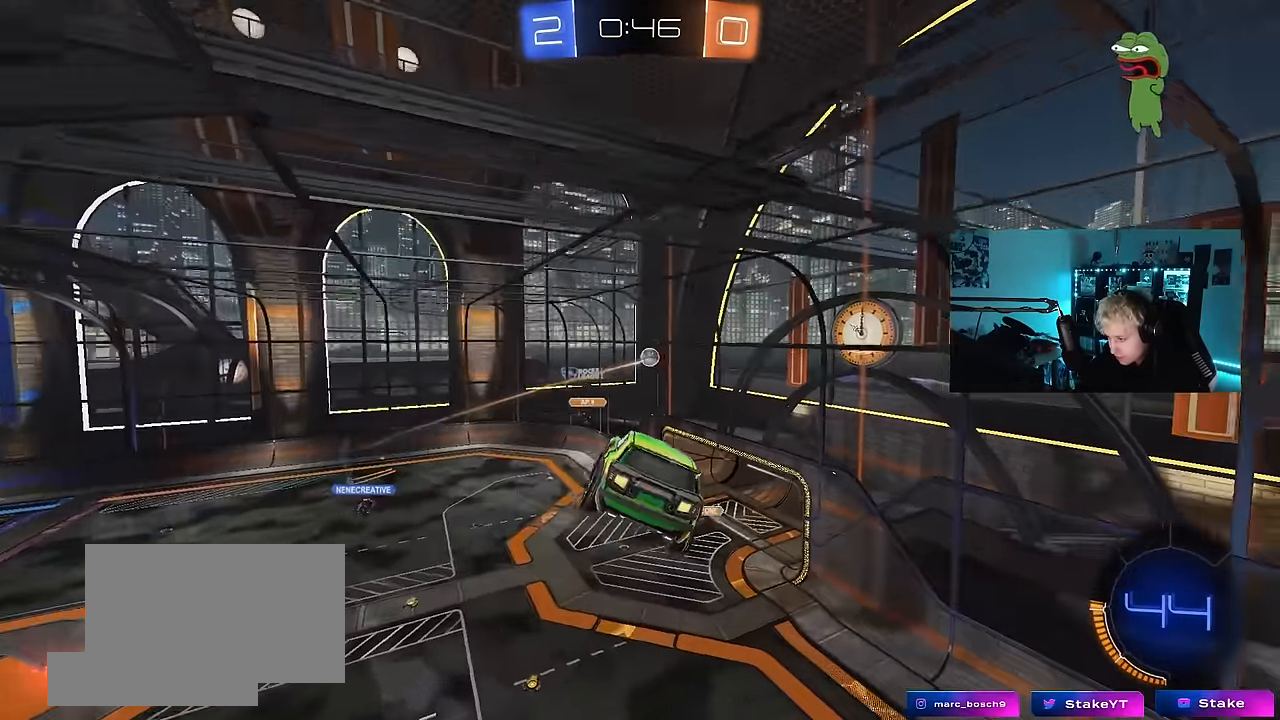
{"keys": [], "mouse": [], "events": [[133, "d", "up"]]}
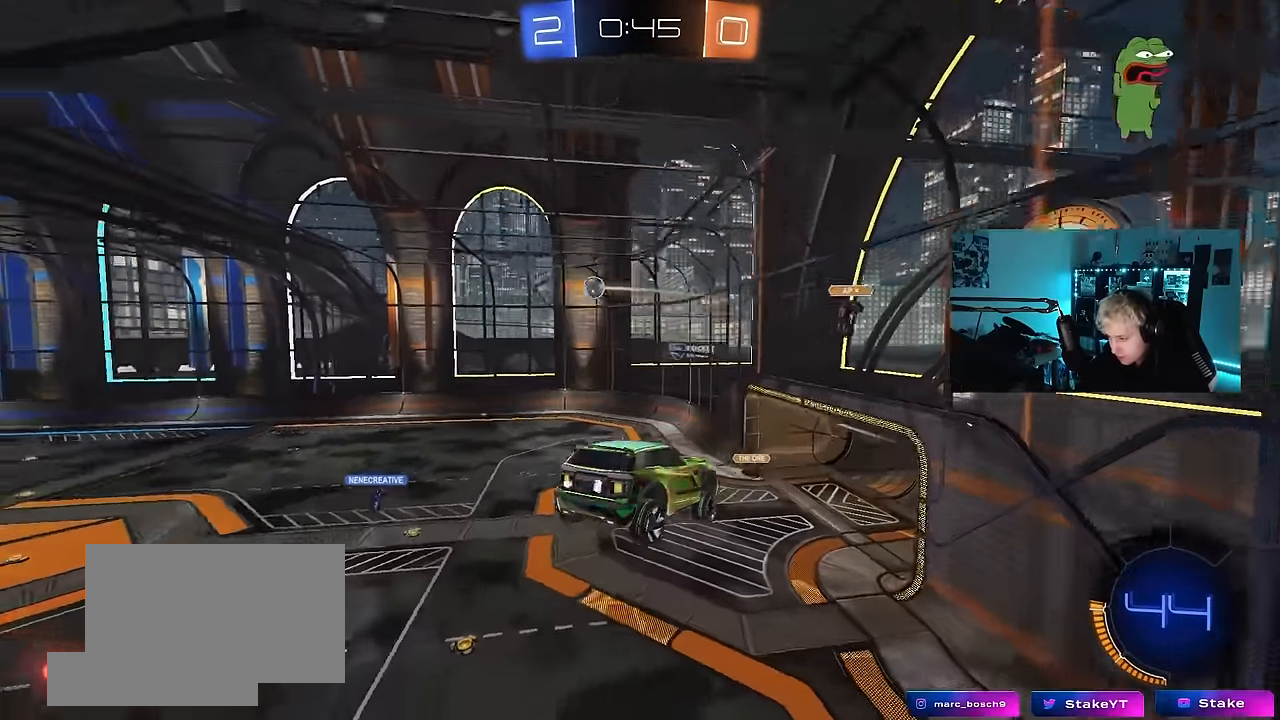
{"keys": [], "mouse": [], "events": [[100, "a", "down"], [100, "s", "down"], [333, "a", "up"], [333, "d", "down"], [333, "s", "up"], [467, "d", "up"]]}
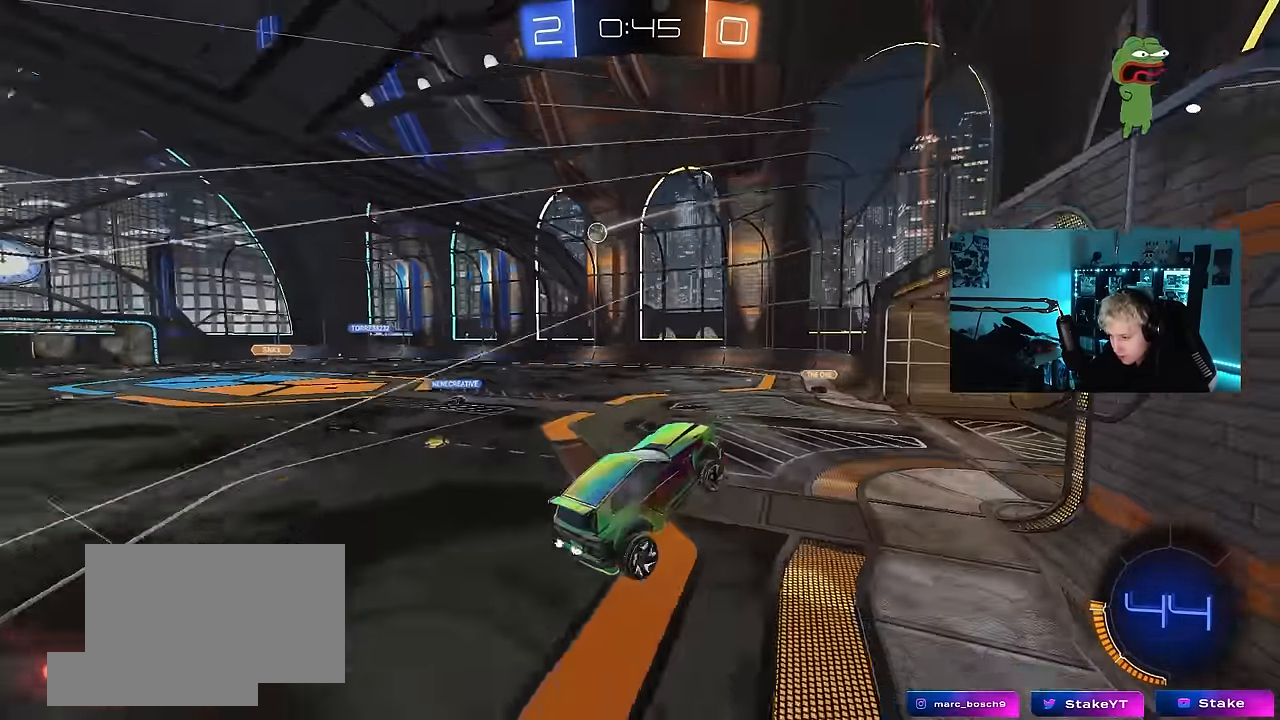
{"keys": ["d", "w"], "mouse": [], "events": [[67, "w", "down"], [150, "mouse_right", "down"], [200, "d", "down"], [300, "mouse_right", "up"], [350, "shift", "down"], [433, "shift", "up"]]}
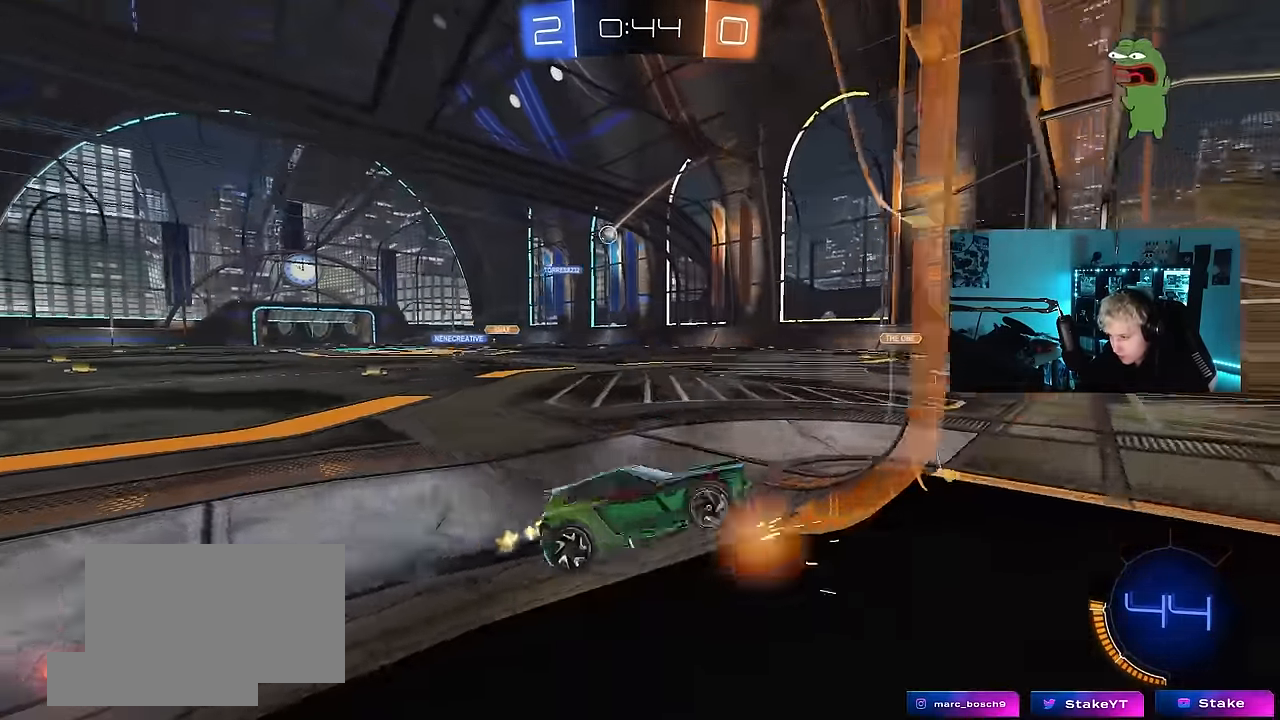
{"keys": ["w"], "mouse": [], "events": [[417, "d", "up"], [450, "a", "down"], [500, "a", "up"]]}
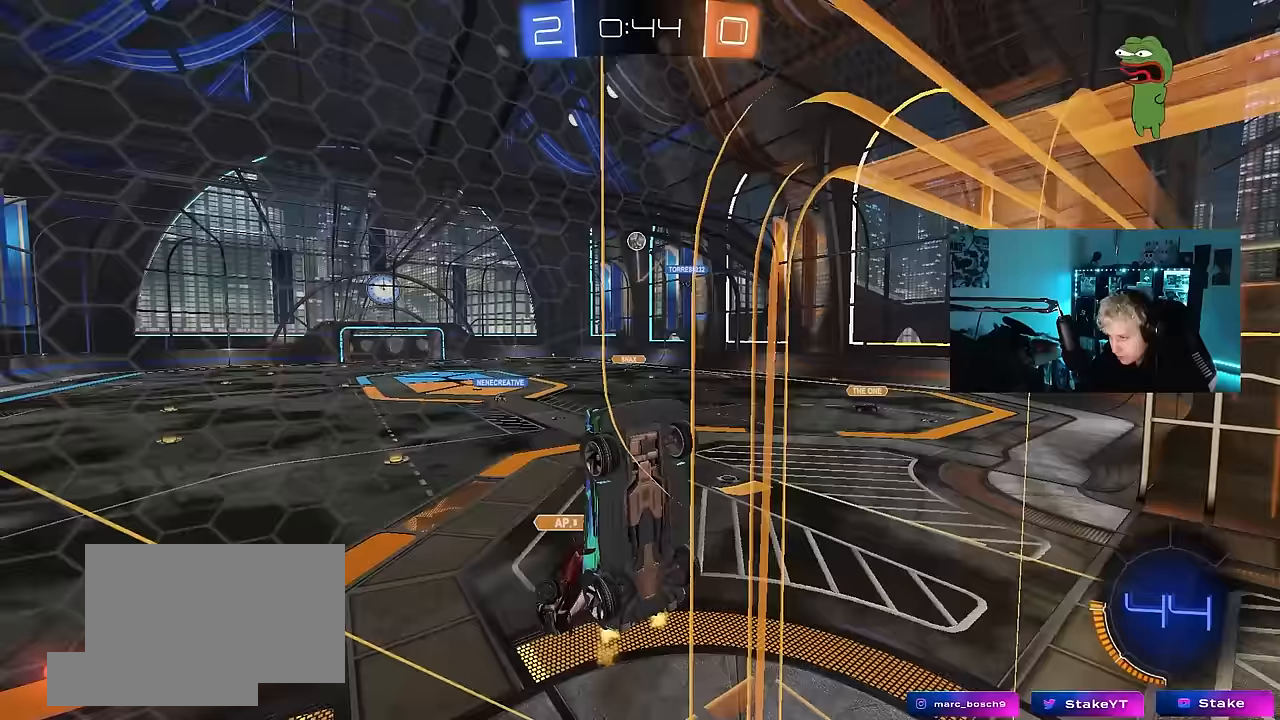
{"keys": ["a", "shift"], "mouse": ["left", "right"], "events": [[50, "a", "down"], [183, "s", "down"], [183, "w", "up"], [233, "mouse_right", "down"], [383, "d", "down"], [417, "d", "up"], [417, "mouse_left", "down"], [467, "s", "up"], [467, "shift", "down"]]}
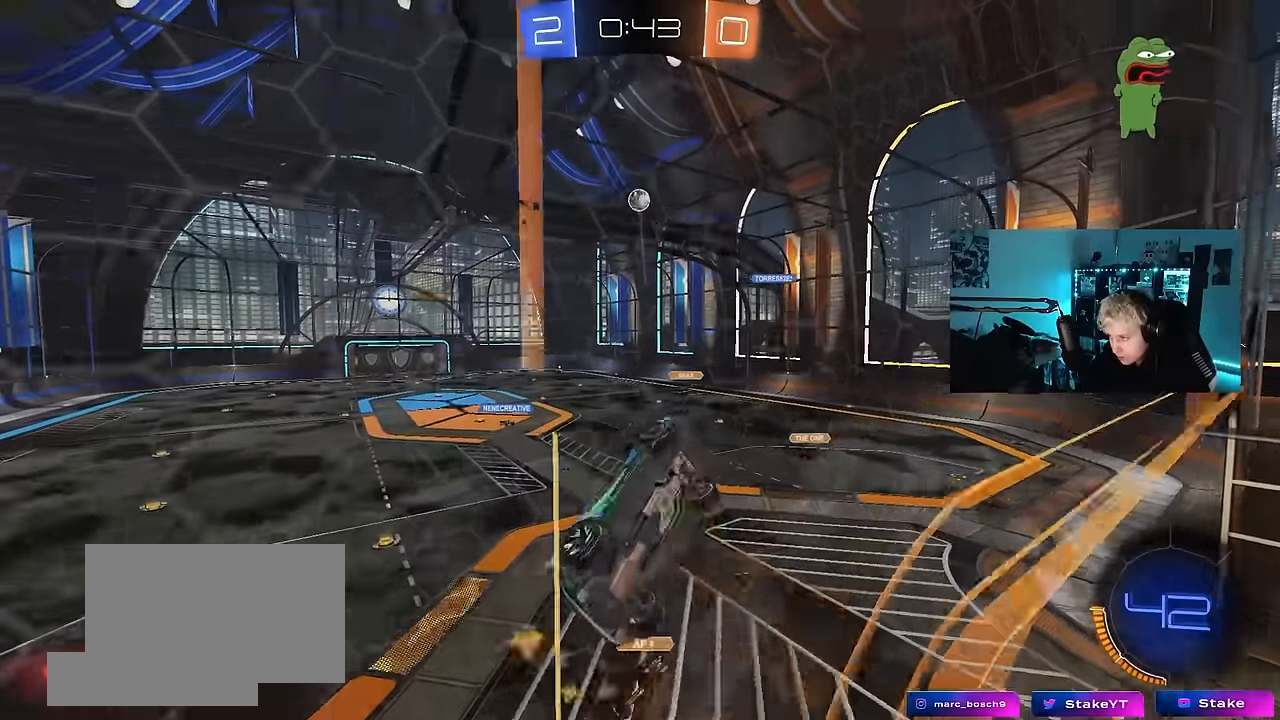
{"keys": ["a", "shift"], "mouse": ["left"], "events": [[17, "mouse_right", "up"], [67, "w", "down"], [117, "mouse_right", "down"], [200, "s", "down"], [200, "w", "up"], [300, "s", "up"], [400, "mouse_right", "up"]]}
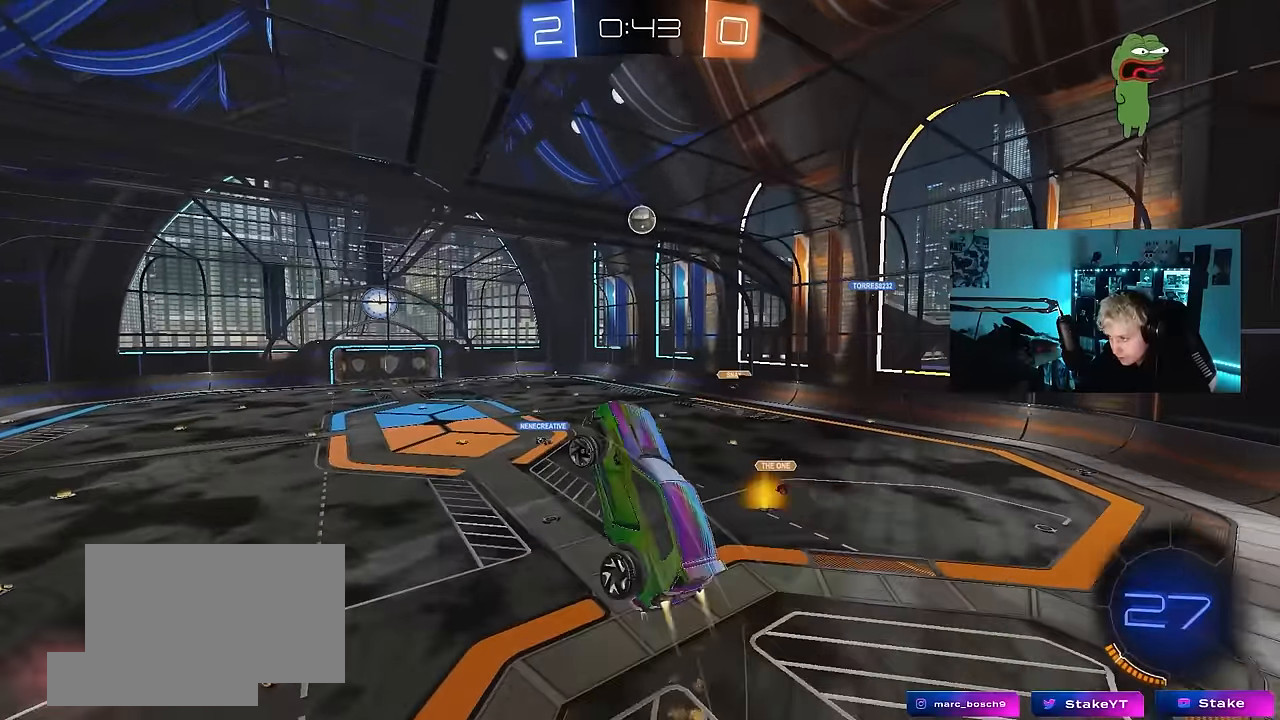
{"keys": [], "mouse": ["left"], "events": [[83, "a", "up"], [83, "d", "down"], [83, "shift", "up"], [133, "w", "down"], [217, "w", "up"], [317, "s", "down"], [500, "d", "up"], [500, "s", "up"]]}
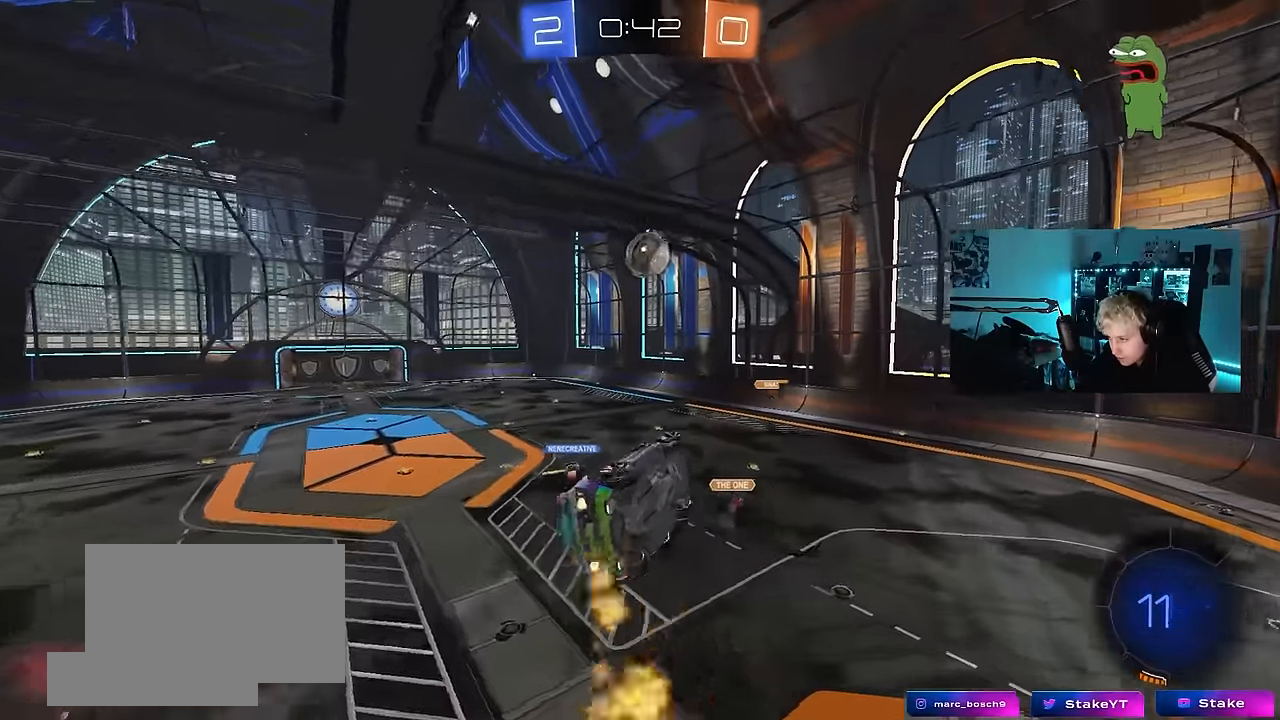
{"keys": ["a", "d", "q"], "mouse": ["left"], "events": [[50, "q", "down"], [100, "a", "down"], [100, "d", "down"]]}